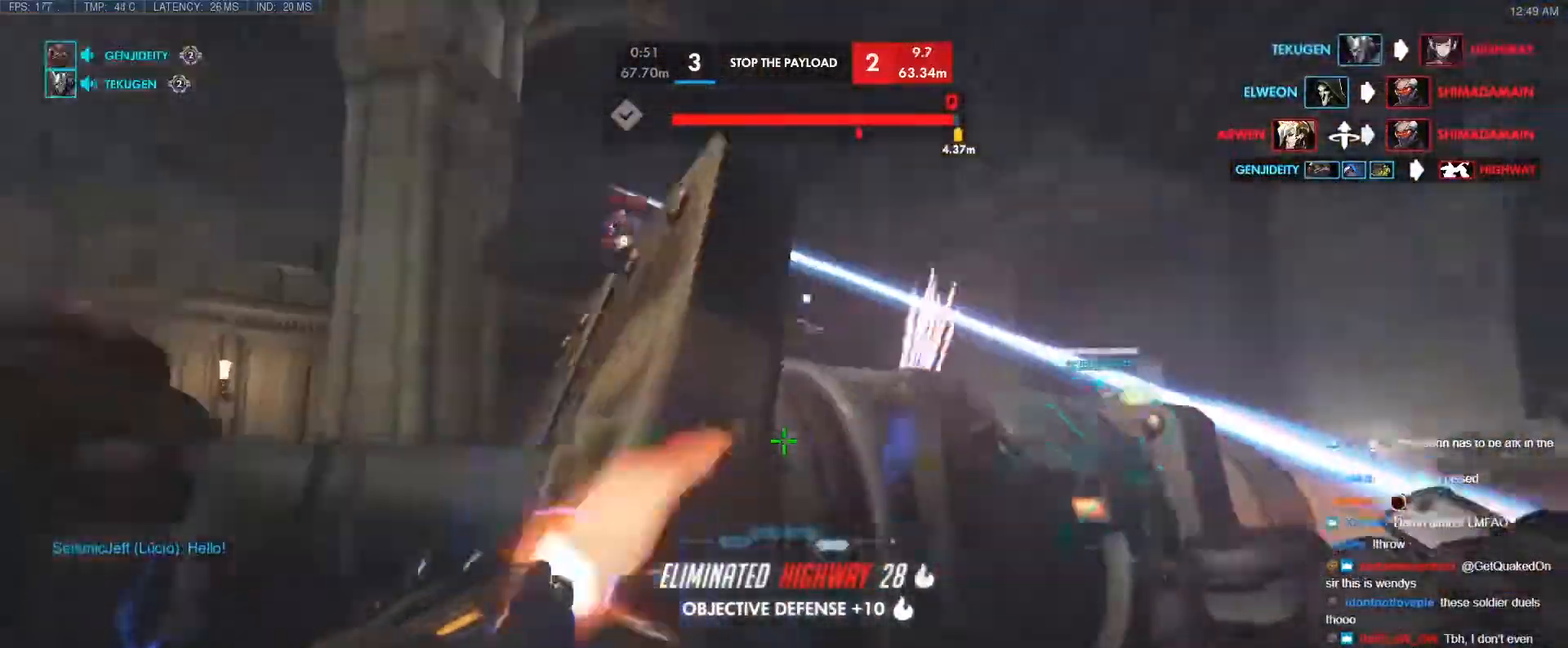
Gameplay with keyboard; each line is a JSON object with the keys held at the frame after it. "events" lists presses ("down") and releases ("up") of "1", "2", "3", "4", "5", "a", "alt", "b", "c", "caps_lock", "ctrl", "d", "e", "f", "g", "n", "q", "r", "s", "shift", "space", "t", "tab", "v", "w", "x" and "z" between this image and that frame as [ms after this image, input, new state], when the widget could be followed in between. No other keys are recorded. Mouse input is not recorded.
{"keys": ["w"], "events": [[17, "shift", "up"], [67, "space", "down"], [117, "shift", "down"], [117, "space", "up"], [167, "shift", "up"]]}
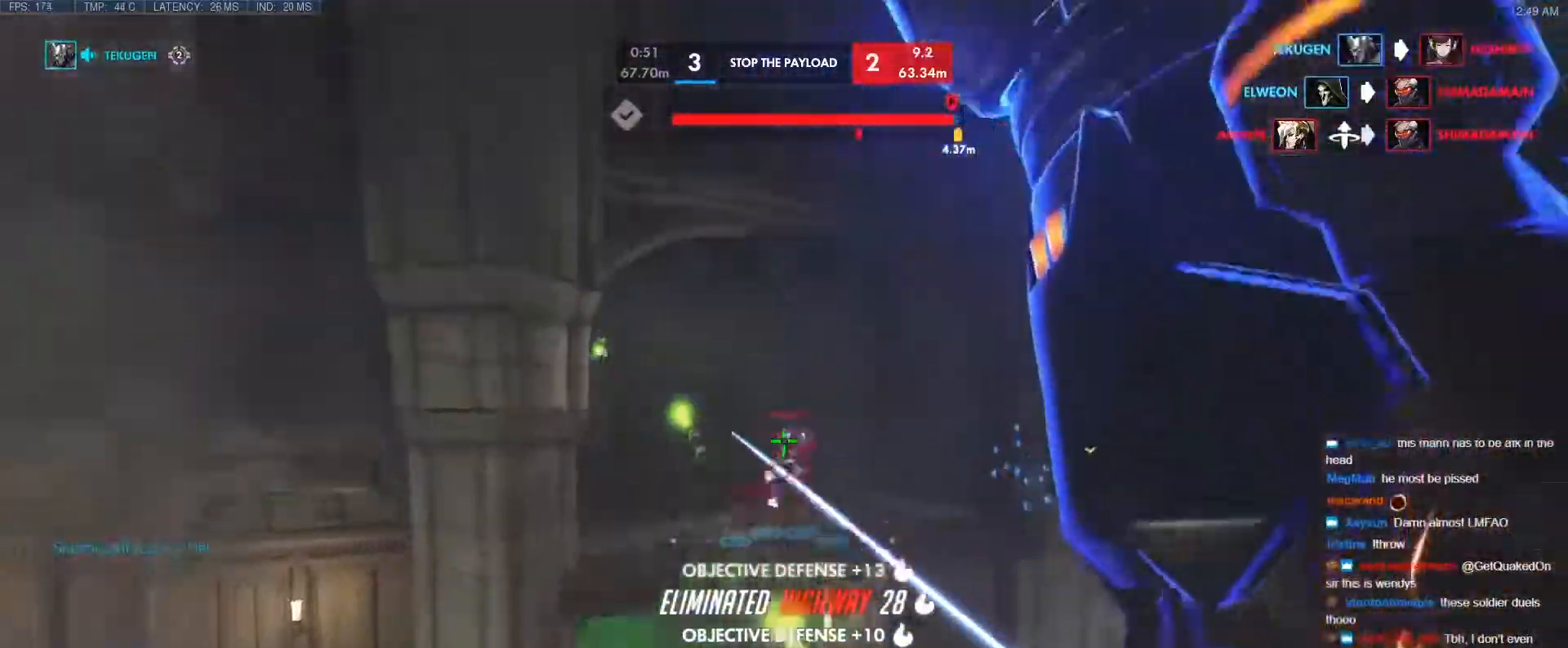
{"keys": [], "events": [[367, "d", "down"], [417, "w", "up"], [450, "d", "up"]]}
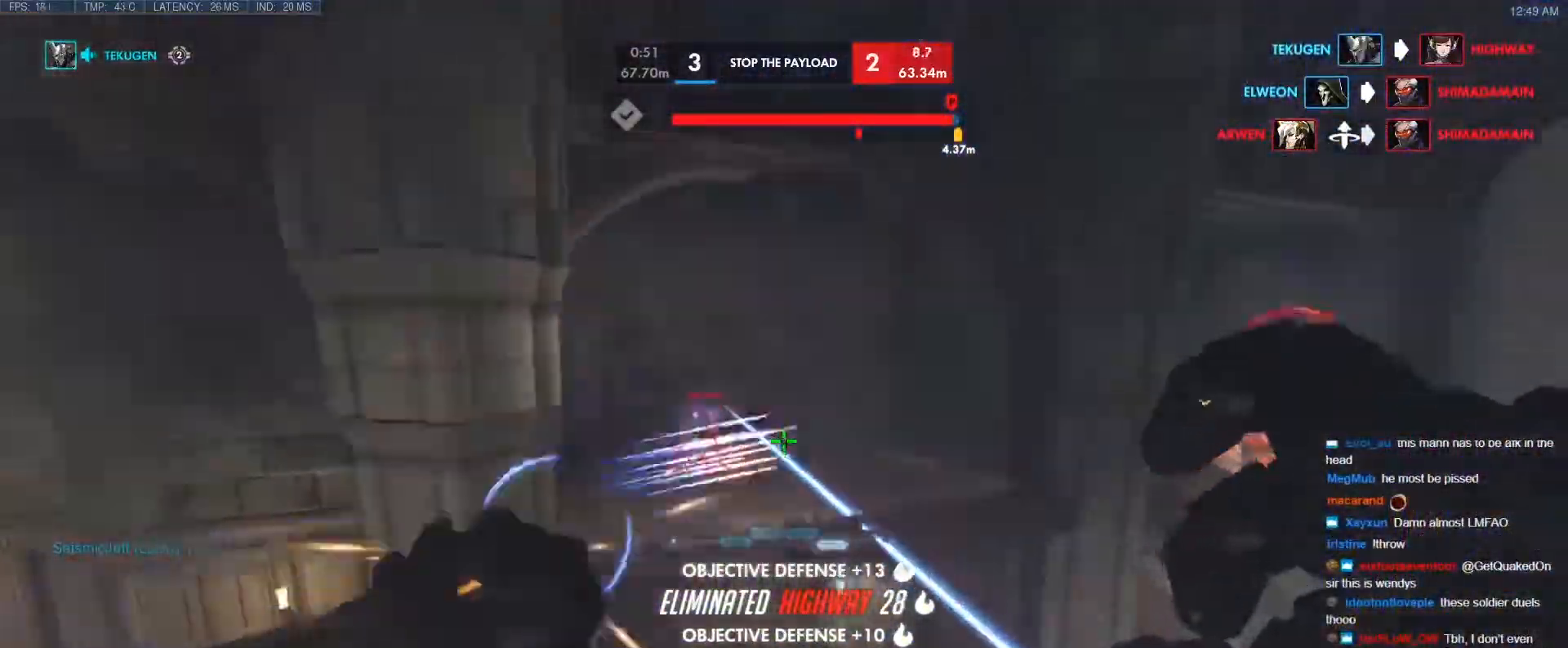
{"keys": ["s"], "events": [[283, "s", "down"], [333, "a", "down"], [383, "a", "up"], [383, "e", "down"], [433, "e", "up"]]}
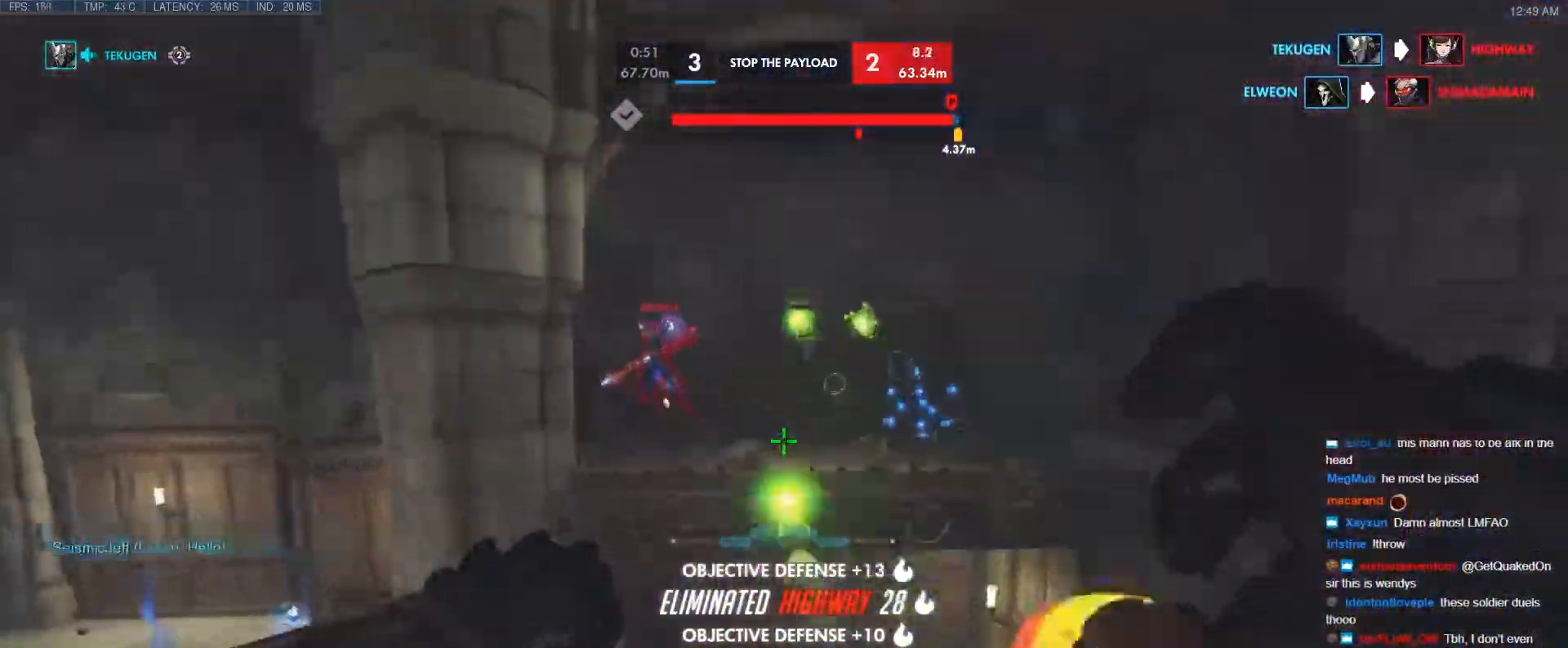
{"keys": ["w"], "events": [[17, "e", "down"], [117, "e", "up"], [117, "s", "up"], [167, "e", "down"], [200, "a", "down"], [200, "e", "up"], [300, "a", "up"], [450, "w", "down"]]}
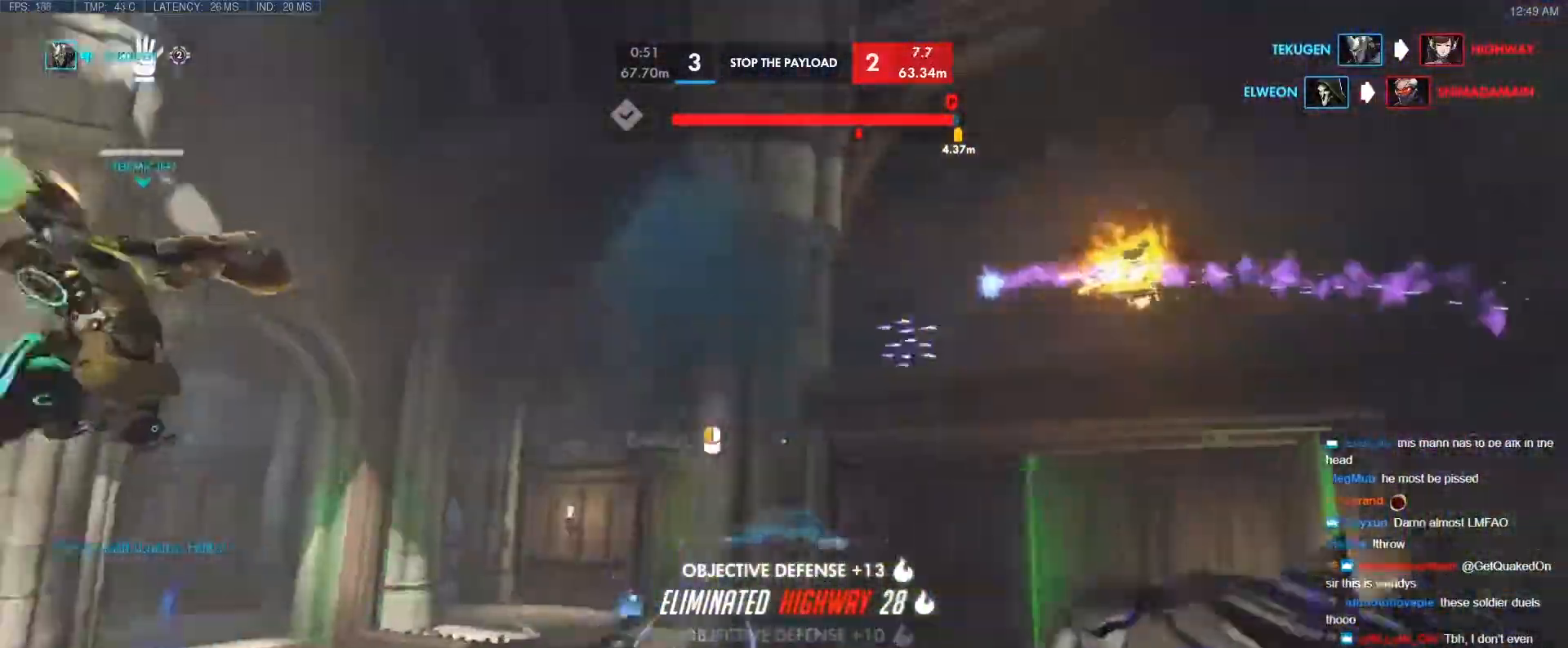
{"keys": ["w"], "events": [[33, "a", "down"], [267, "a", "up"], [367, "a", "down"], [417, "a", "up"]]}
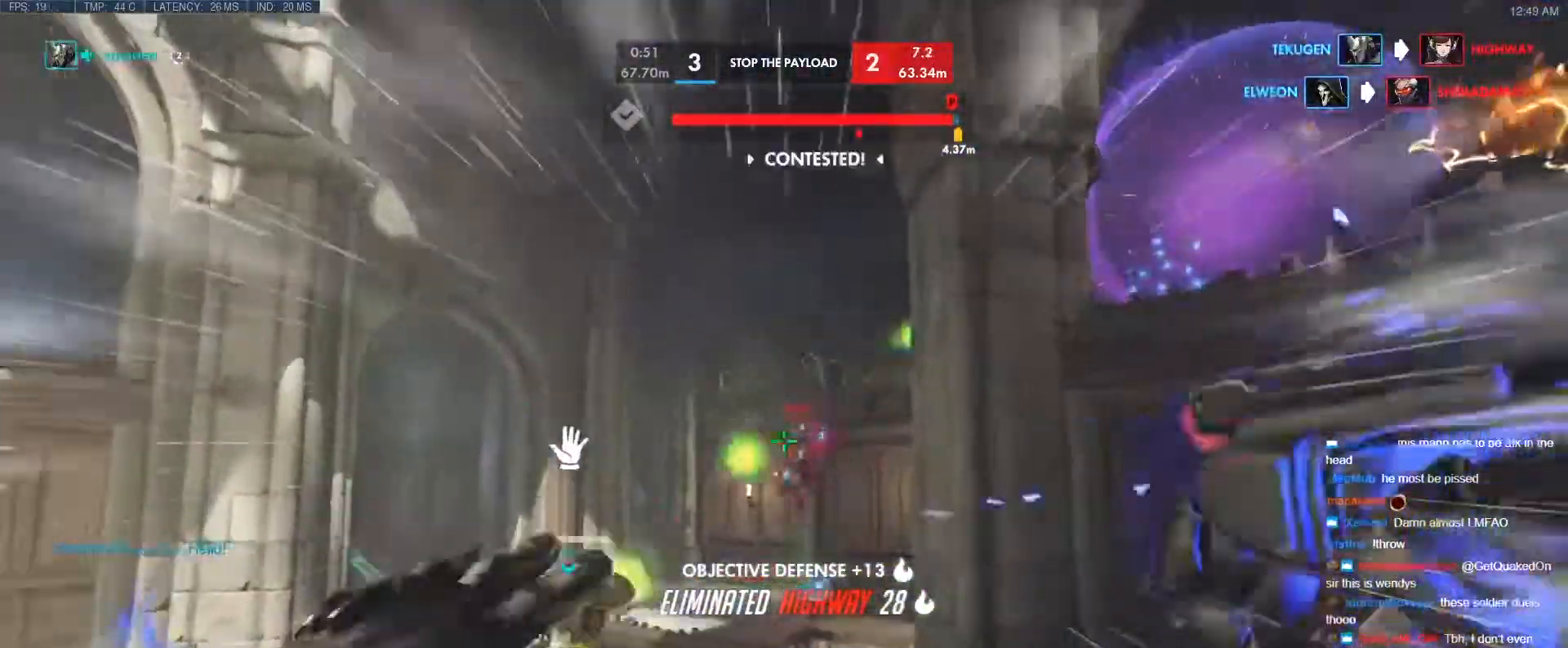
{"keys": ["w"], "events": []}
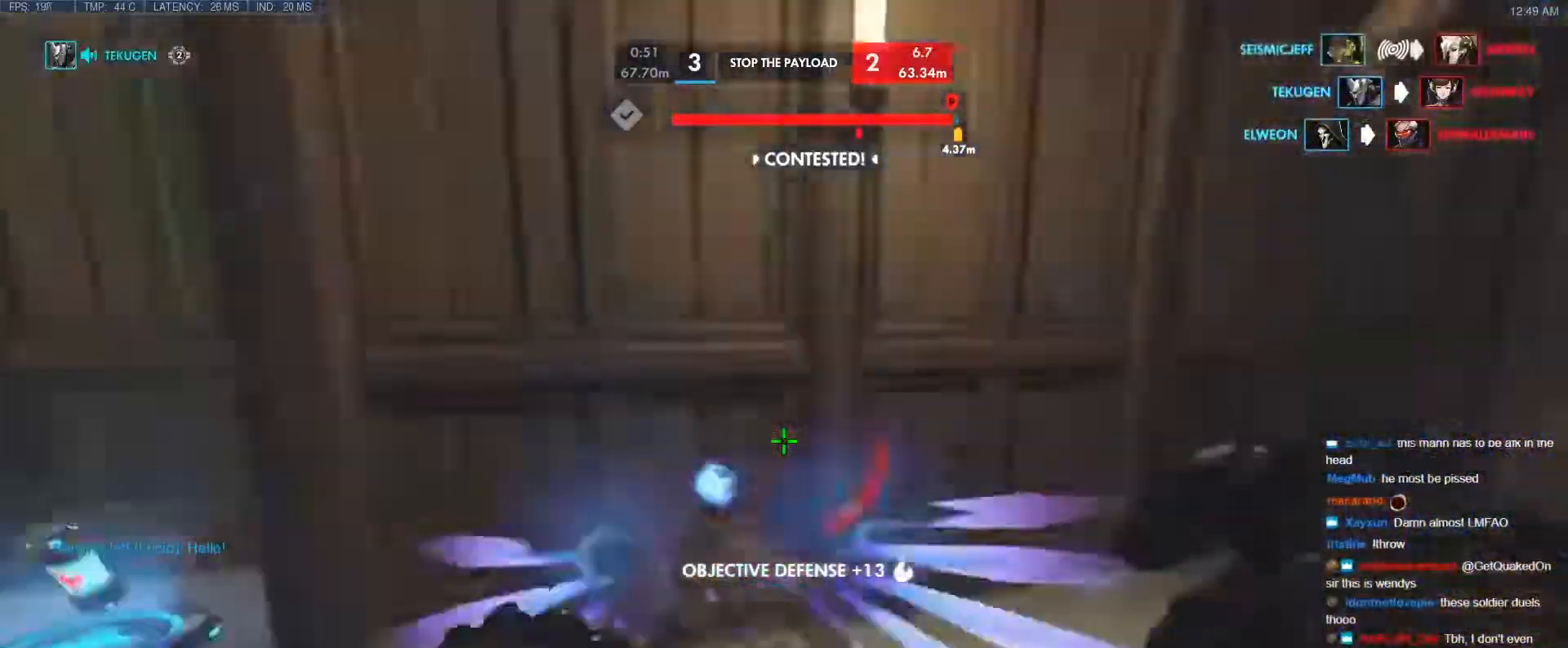
{"keys": ["w"], "events": [[167, "w", "up"], [450, "w", "down"]]}
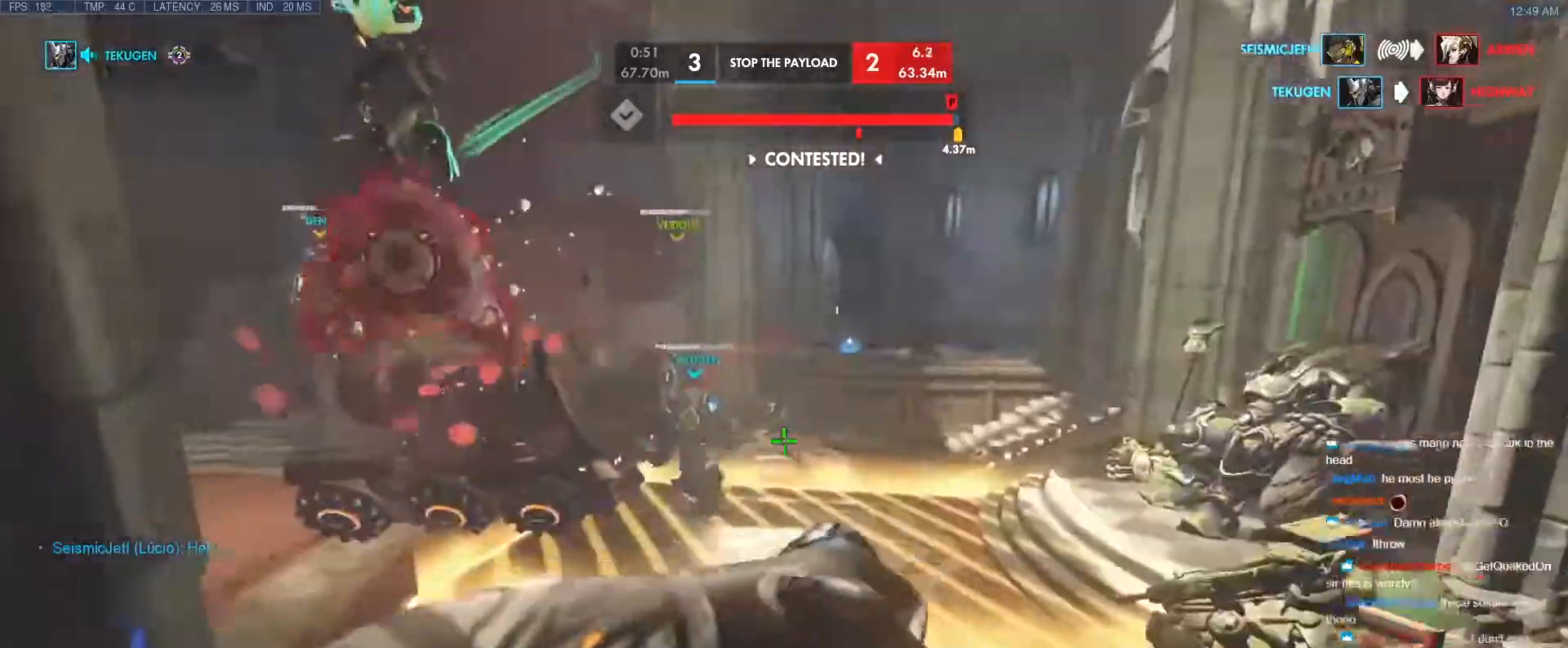
{"keys": ["w"], "events": [[183, "d", "down"], [217, "space", "down"], [317, "d", "up"], [317, "space", "up"], [467, "e", "down"], [500, "e", "up"]]}
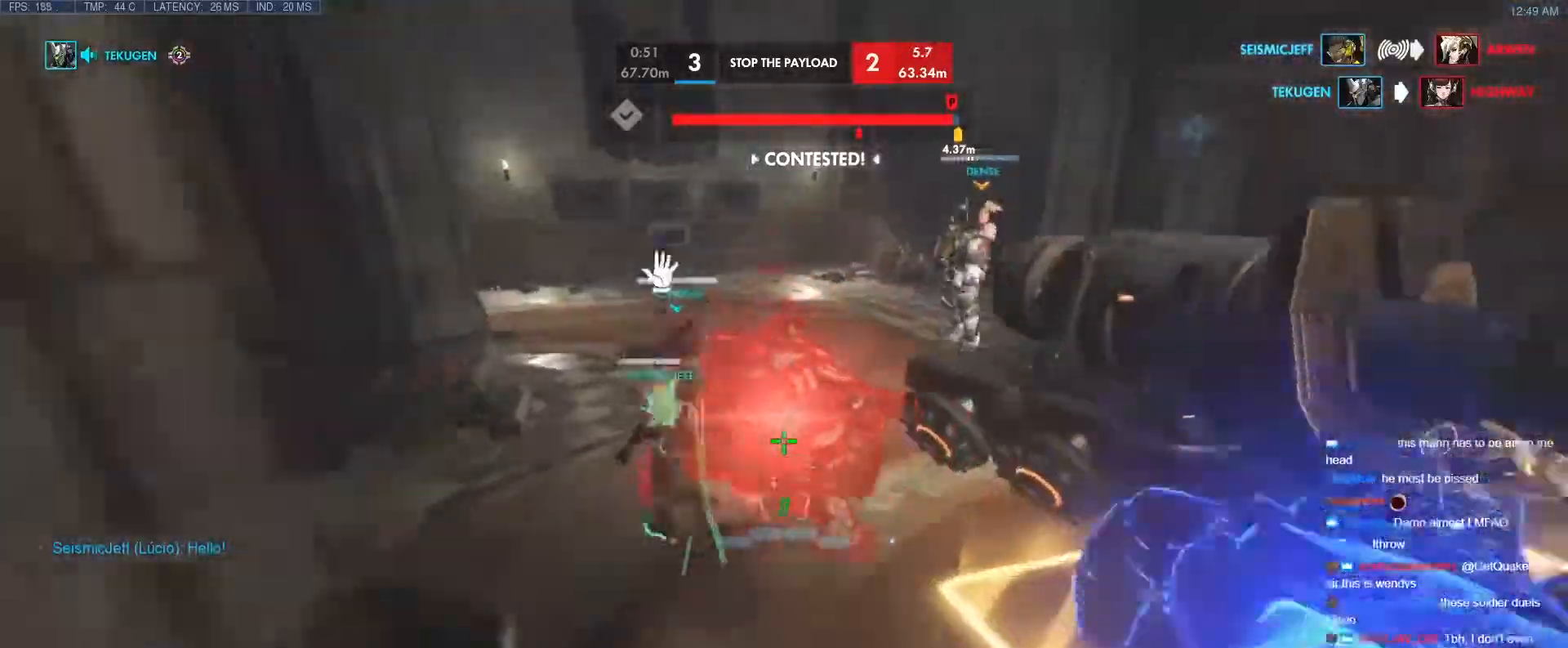
{"keys": [], "events": [[467, "w", "up"]]}
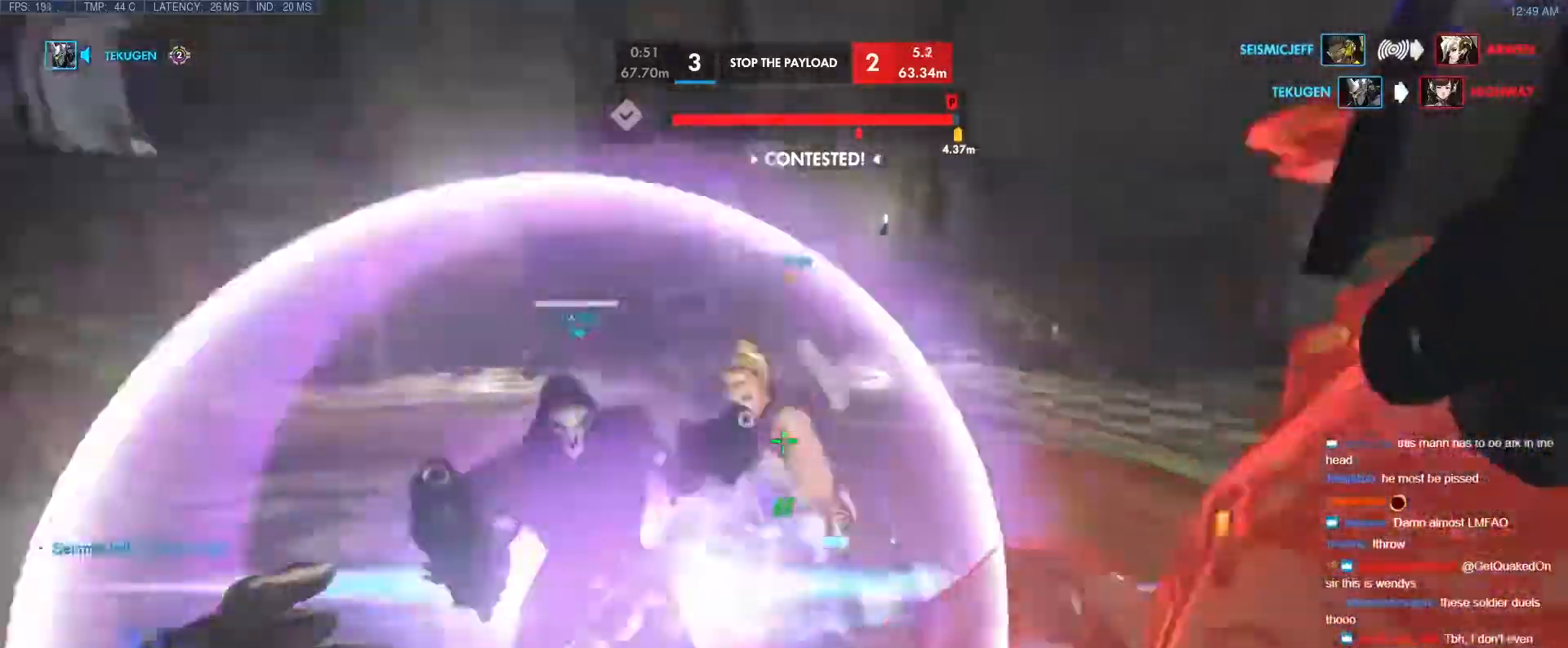
{"keys": ["w"], "events": [[17, "a", "down"], [117, "s", "down"], [167, "a", "up"], [167, "s", "up"], [300, "space", "down"], [300, "w", "down"], [400, "space", "up"]]}
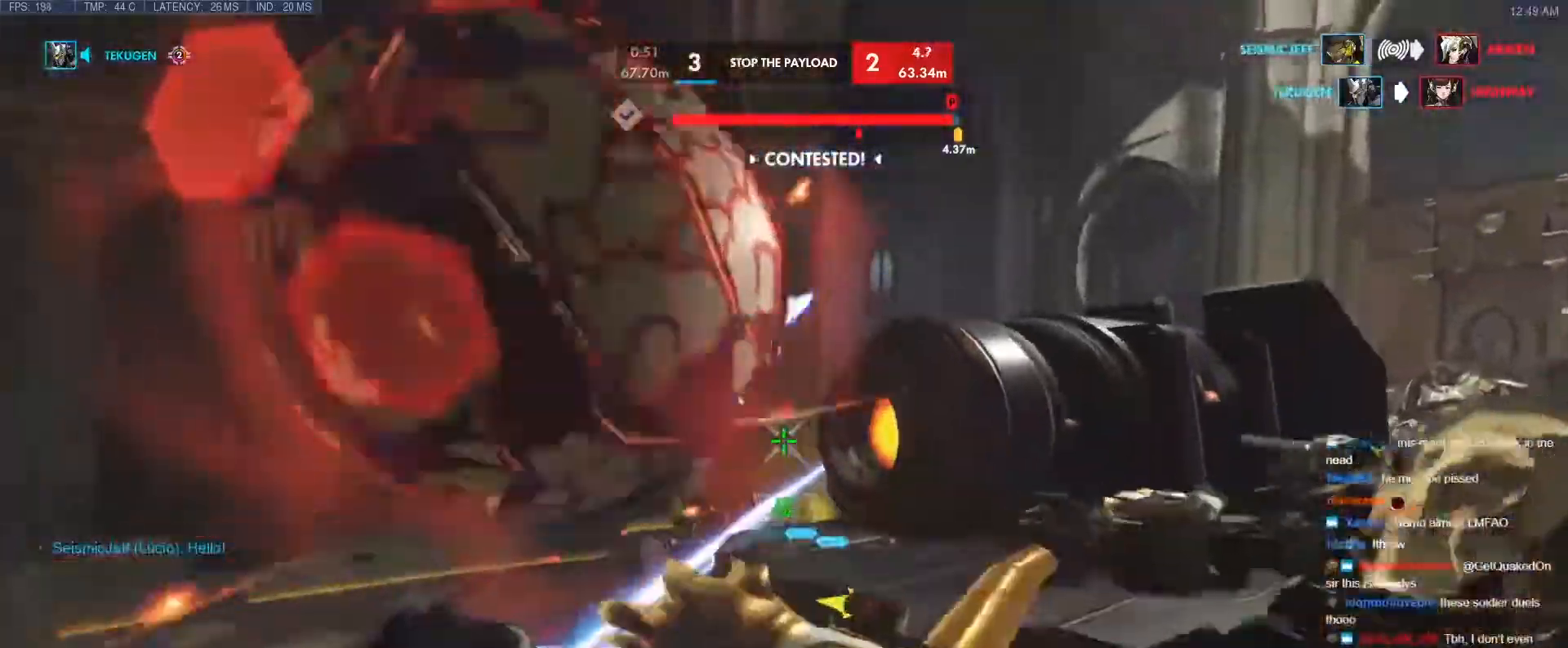
{"keys": ["a"], "events": [[33, "a", "down"], [183, "w", "up"], [367, "s", "down"], [467, "s", "up"]]}
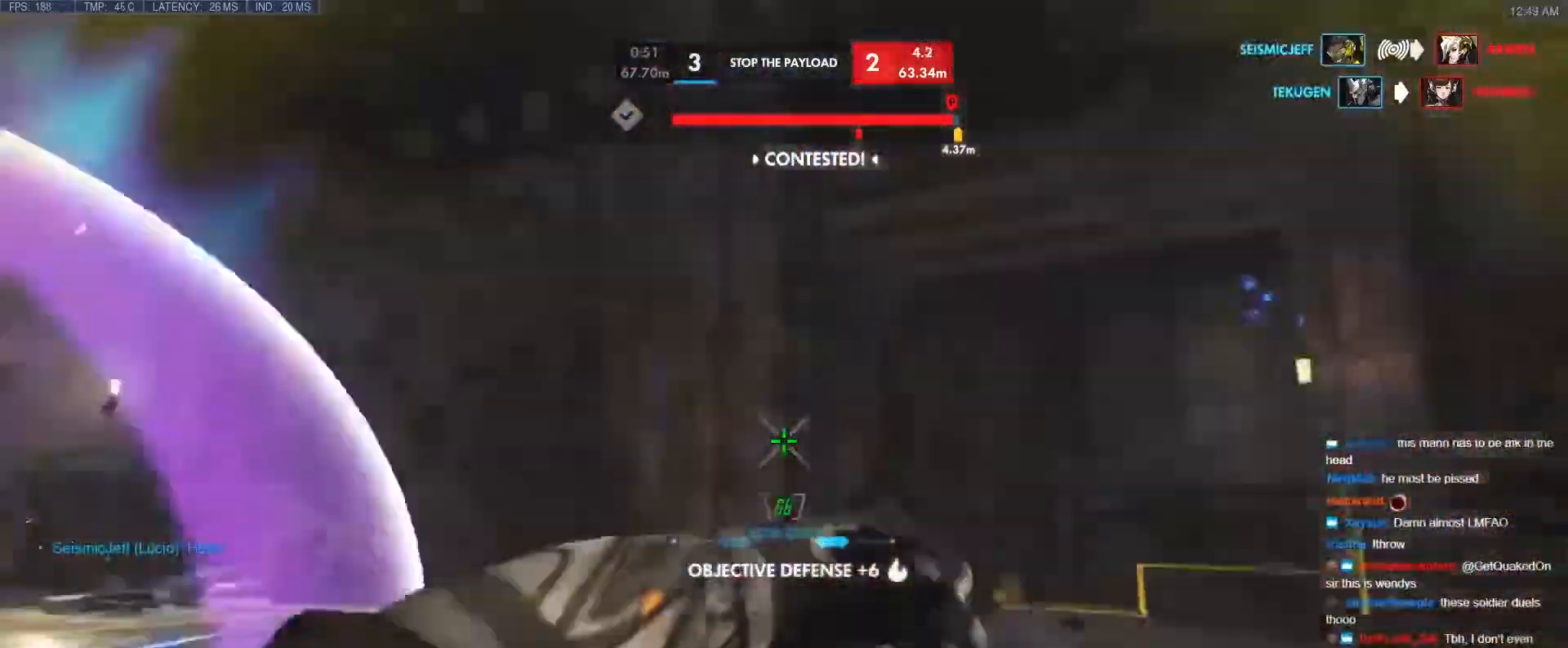
{"keys": ["a"], "events": [[50, "w", "down"], [100, "a", "up"], [283, "space", "down"], [383, "space", "up"], [433, "a", "down"], [433, "w", "up"]]}
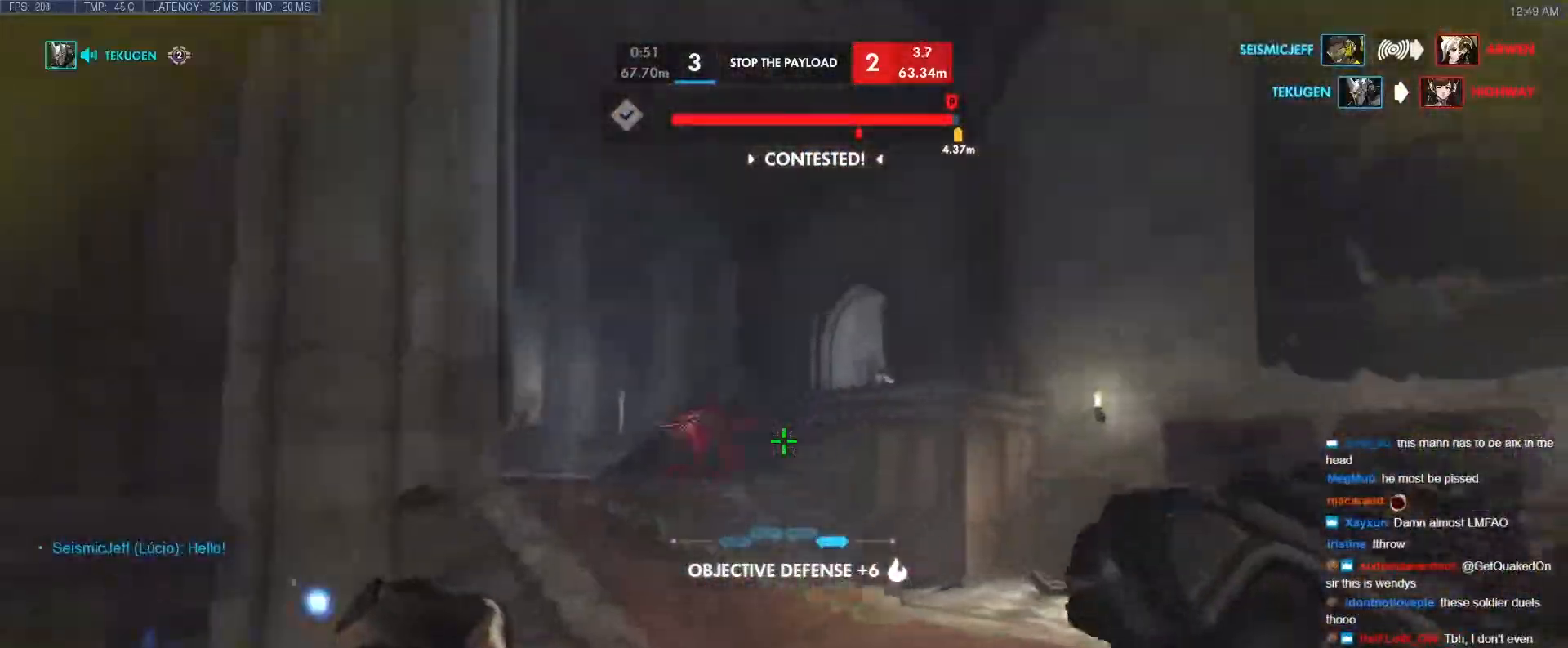
{"keys": ["a", "ctrl"], "events": [[483, "ctrl", "down"]]}
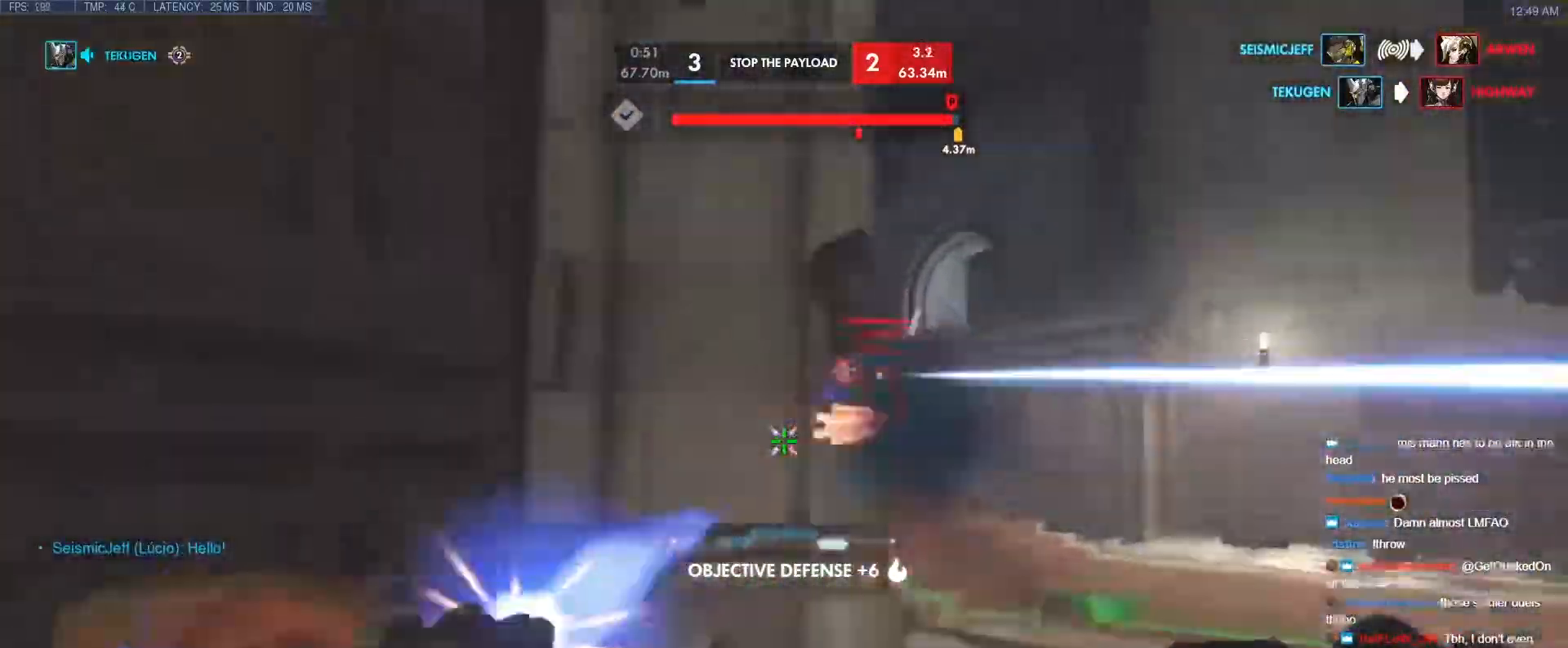
{"keys": ["d", "s"], "events": [[133, "ctrl", "up"], [267, "s", "down"], [367, "a", "up"], [500, "d", "down"]]}
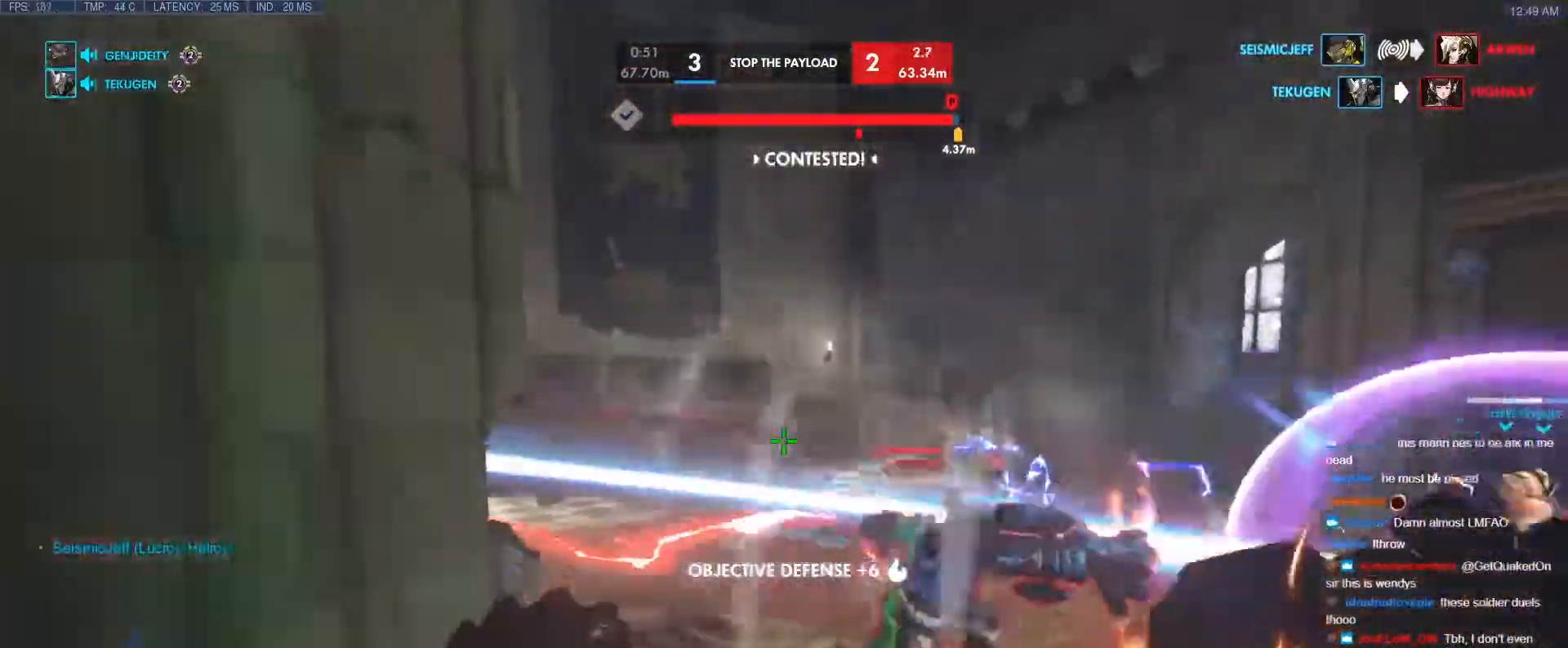
{"keys": [], "events": [[50, "s", "up"], [100, "d", "up"], [200, "a", "down"], [200, "w", "down"], [383, "w", "up"], [483, "a", "up"]]}
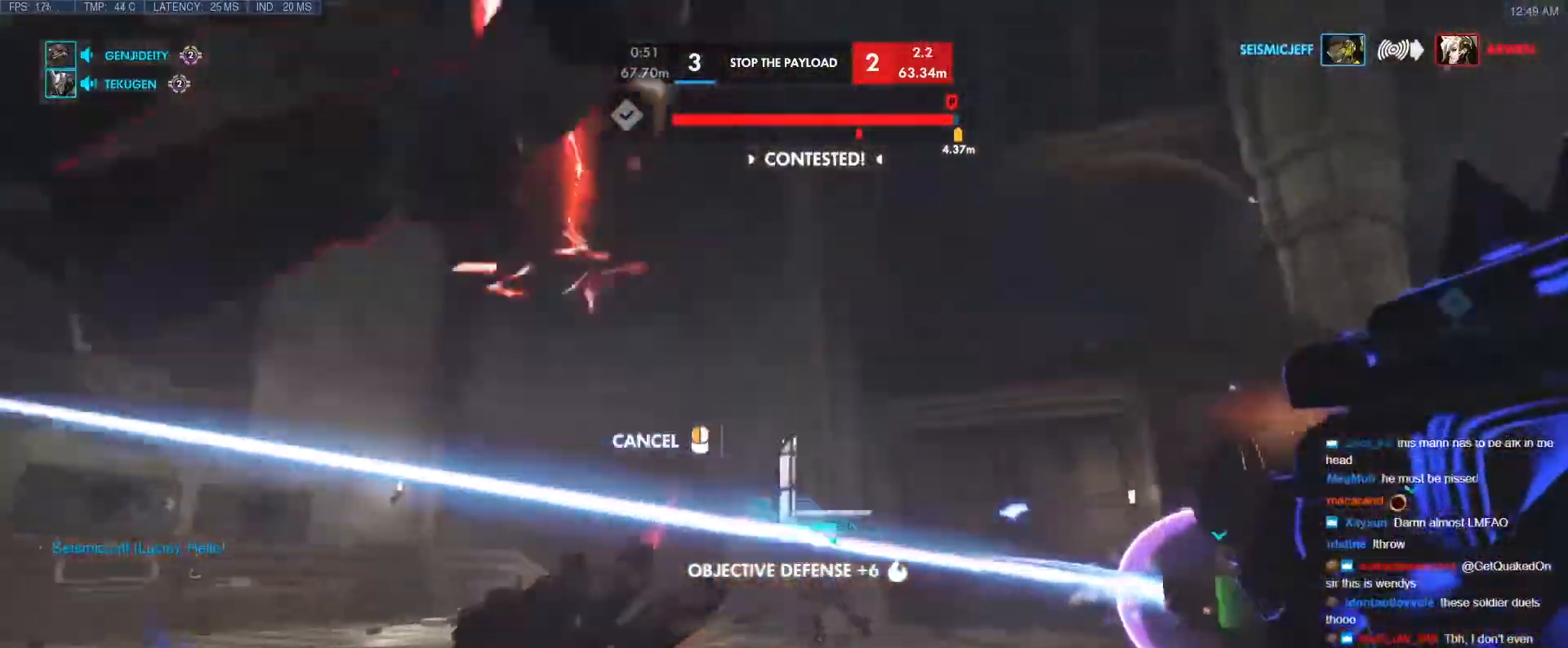
{"keys": ["w"], "events": [[117, "a", "down"], [250, "a", "up"], [400, "w", "down"]]}
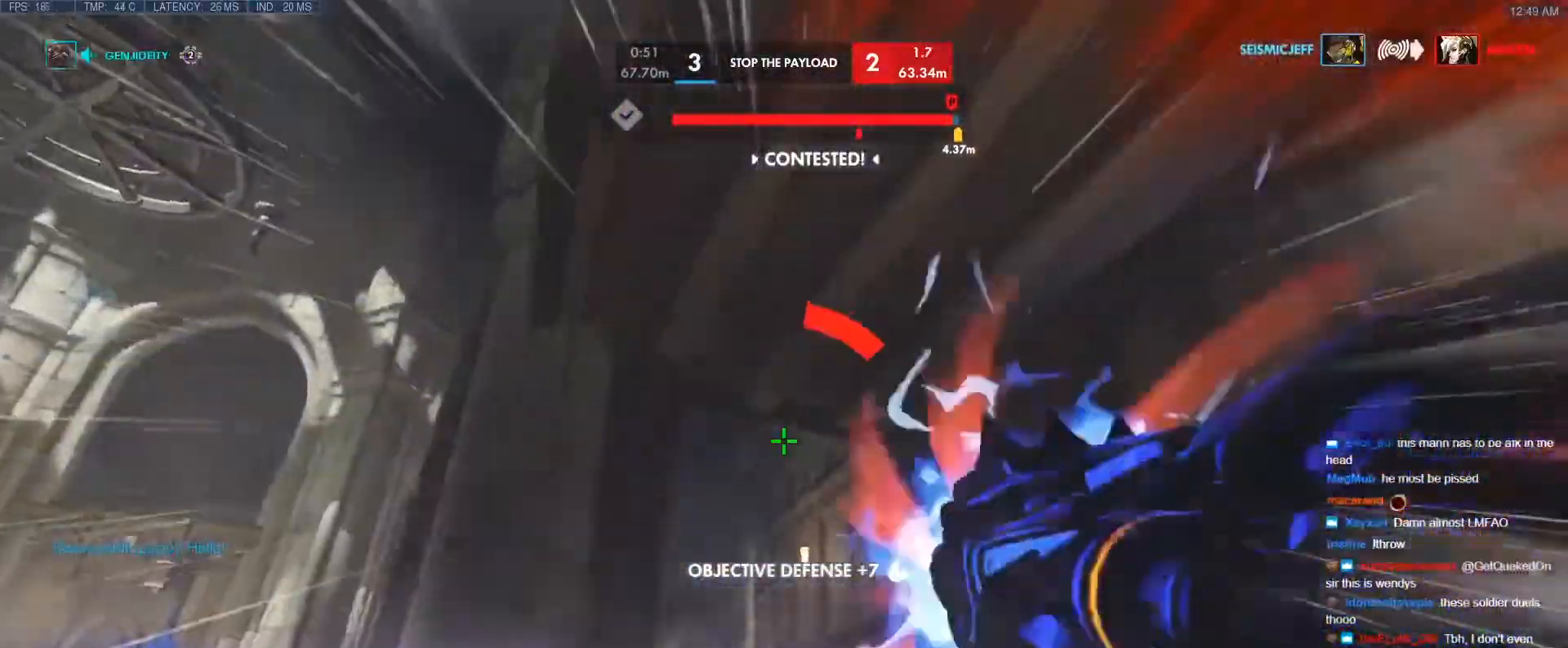
{"keys": ["shift", "w"], "events": [[317, "space", "down"], [417, "space", "up"], [500, "shift", "down"]]}
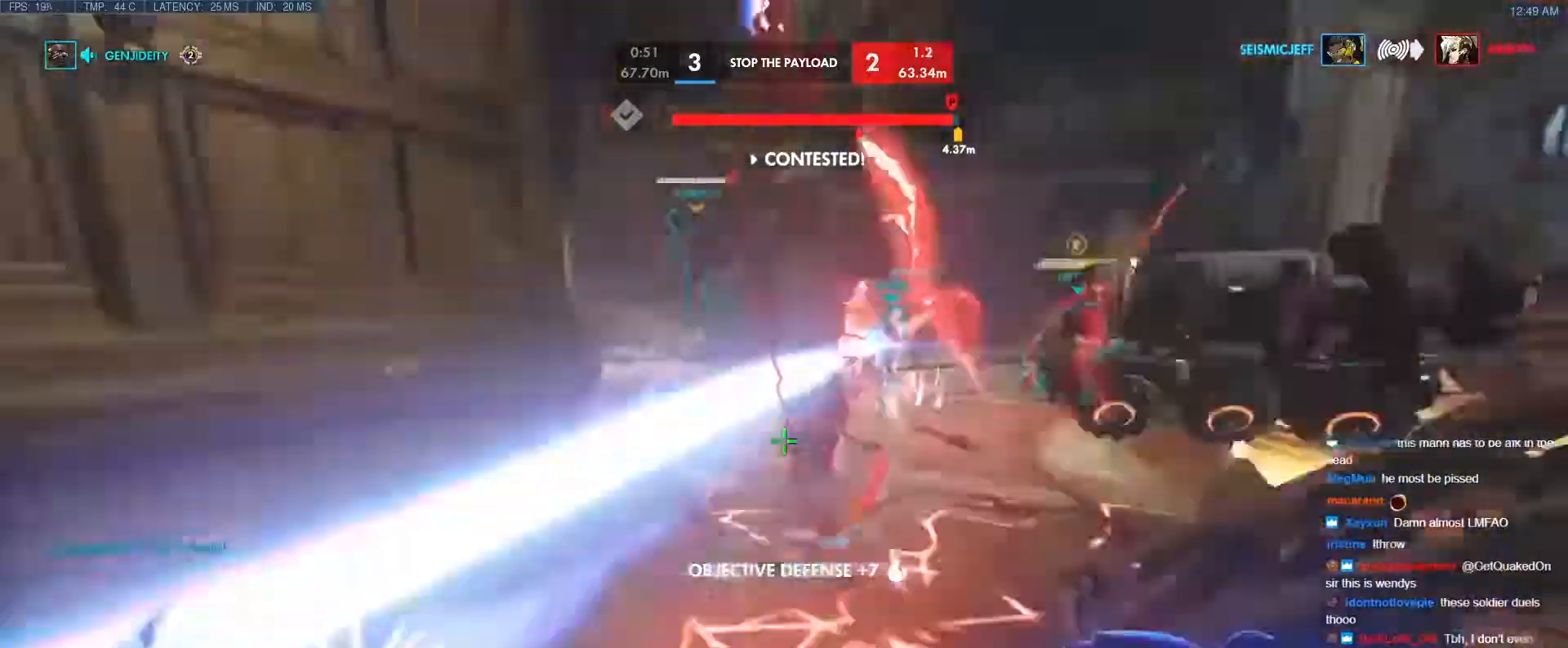
{"keys": ["w"], "events": [[100, "space", "down"], [200, "space", "up"], [283, "shift", "up"]]}
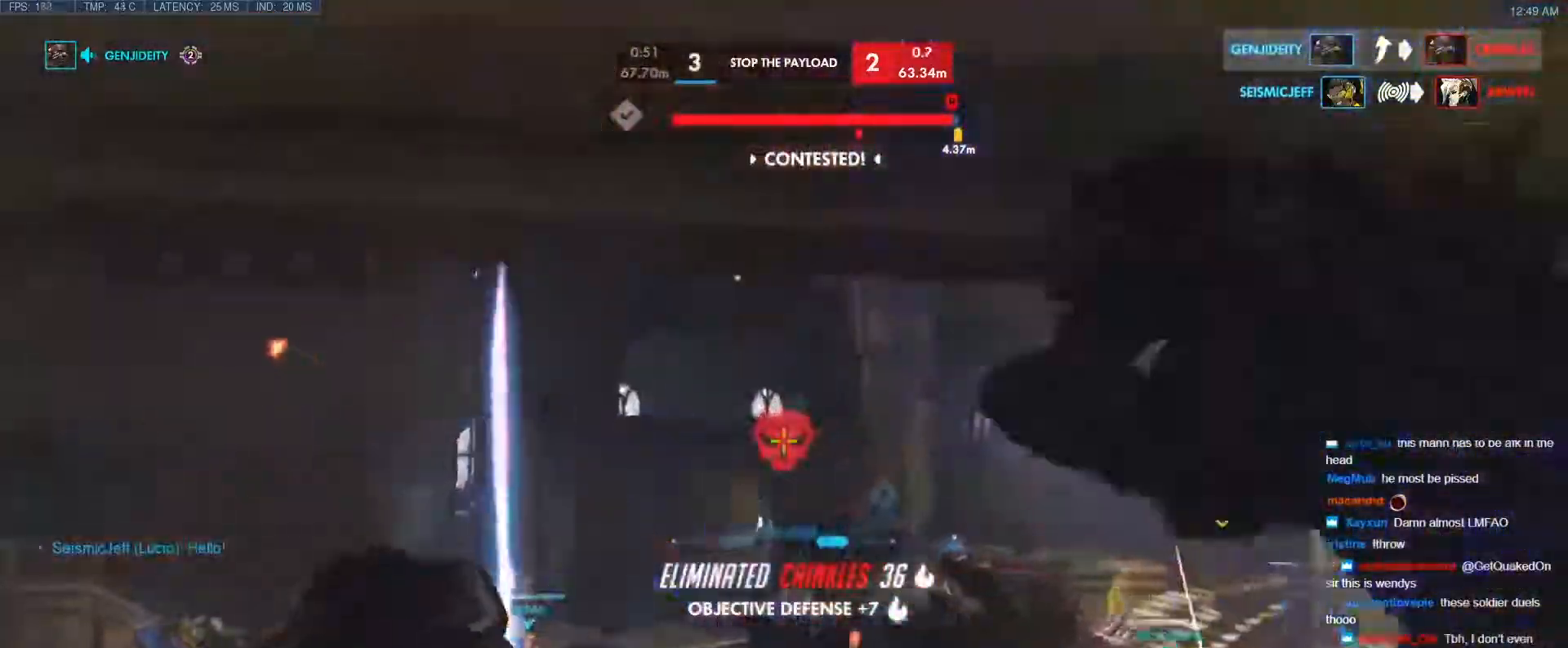
{"keys": ["d", "w"], "events": [[300, "d", "down"]]}
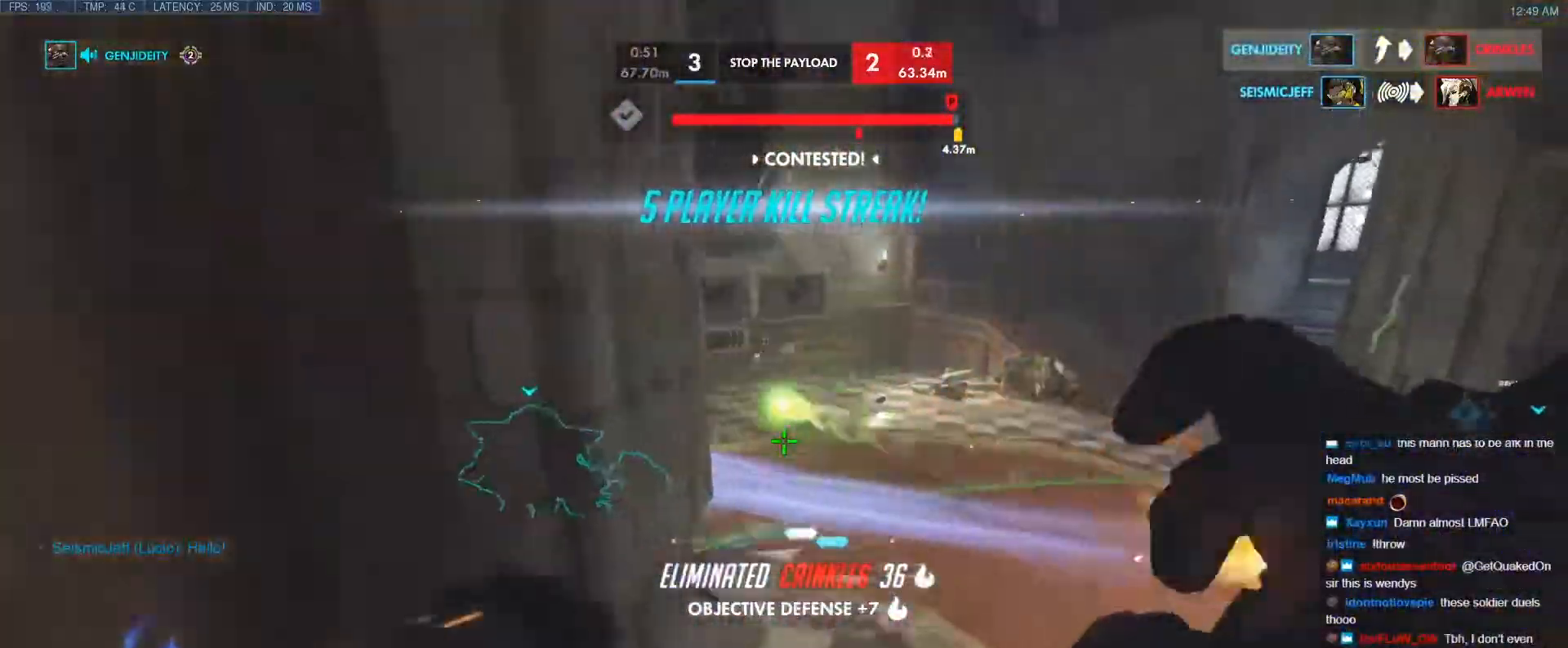
{"keys": ["d", "w"], "events": [[83, "w", "up"], [183, "w", "down"]]}
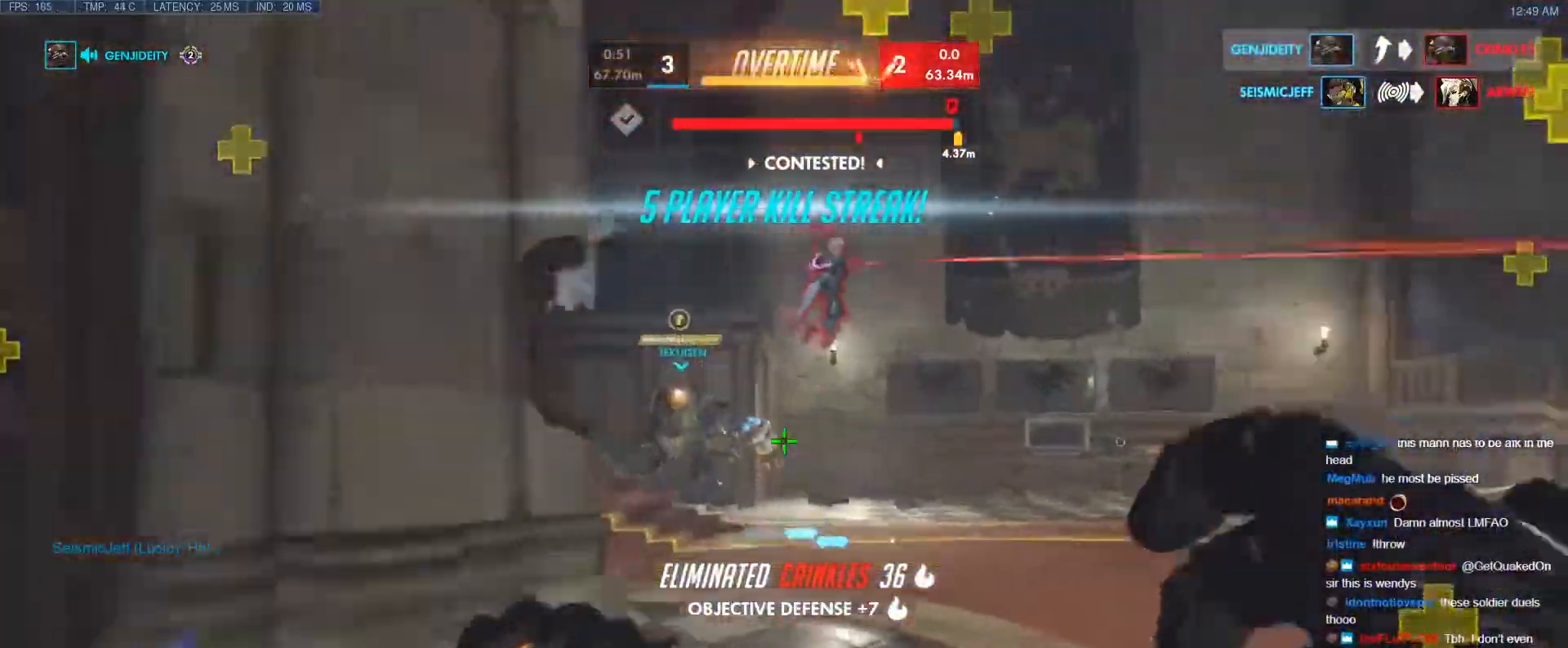
{"keys": ["w"], "events": [[100, "d", "up"]]}
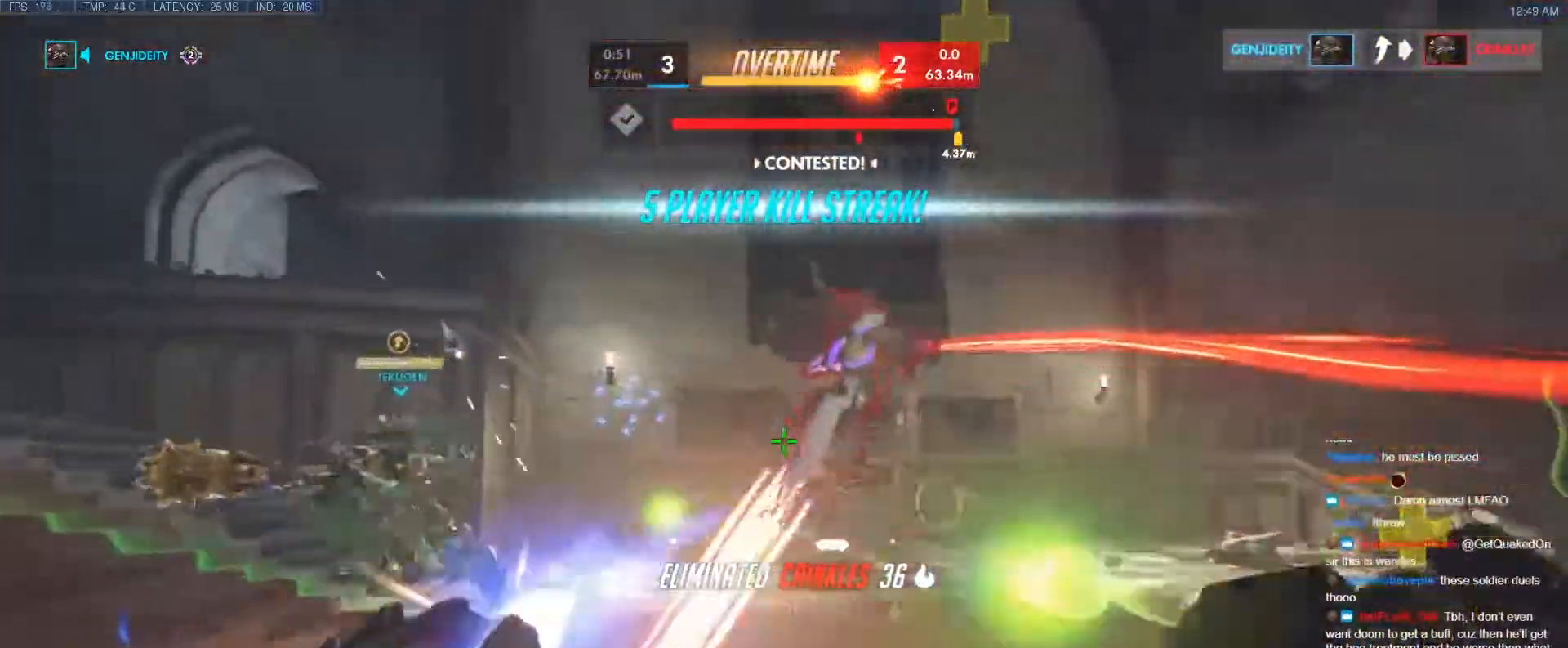
{"keys": ["w"], "events": []}
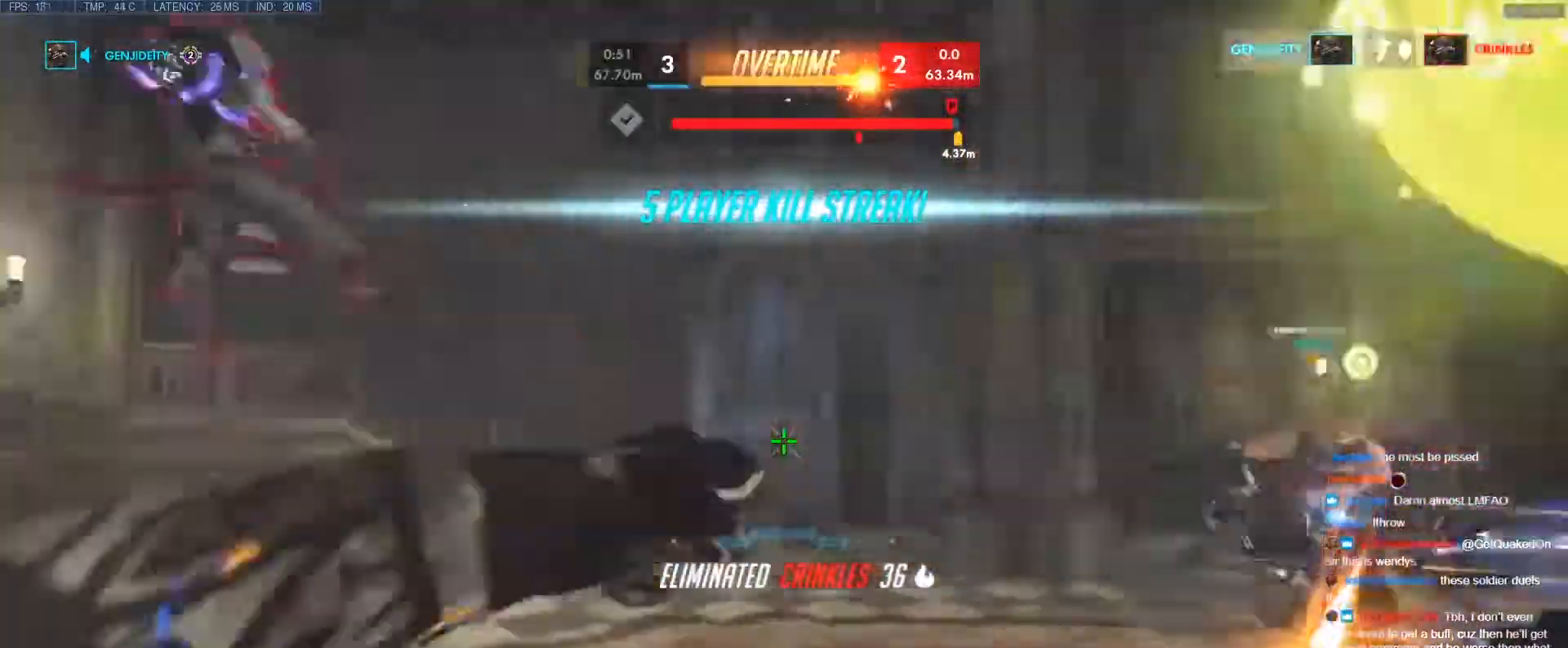
{"keys": ["a"], "events": [[33, "d", "down"], [267, "d", "up"], [417, "d", "down"], [450, "d", "up"], [500, "a", "down"], [500, "w", "up"]]}
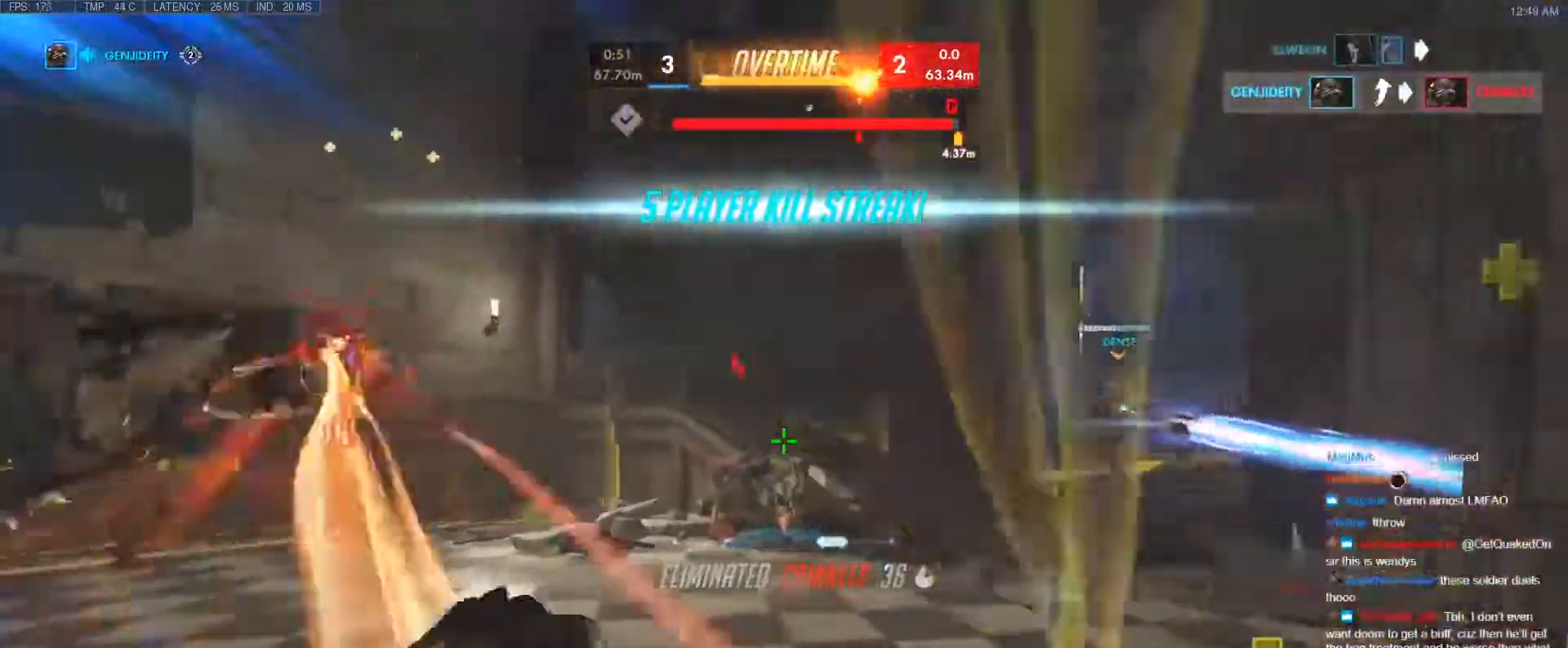
{"keys": ["a"], "events": [[283, "w", "down"], [333, "a", "up"], [333, "d", "down"], [383, "w", "up"], [433, "a", "down"], [467, "d", "up"]]}
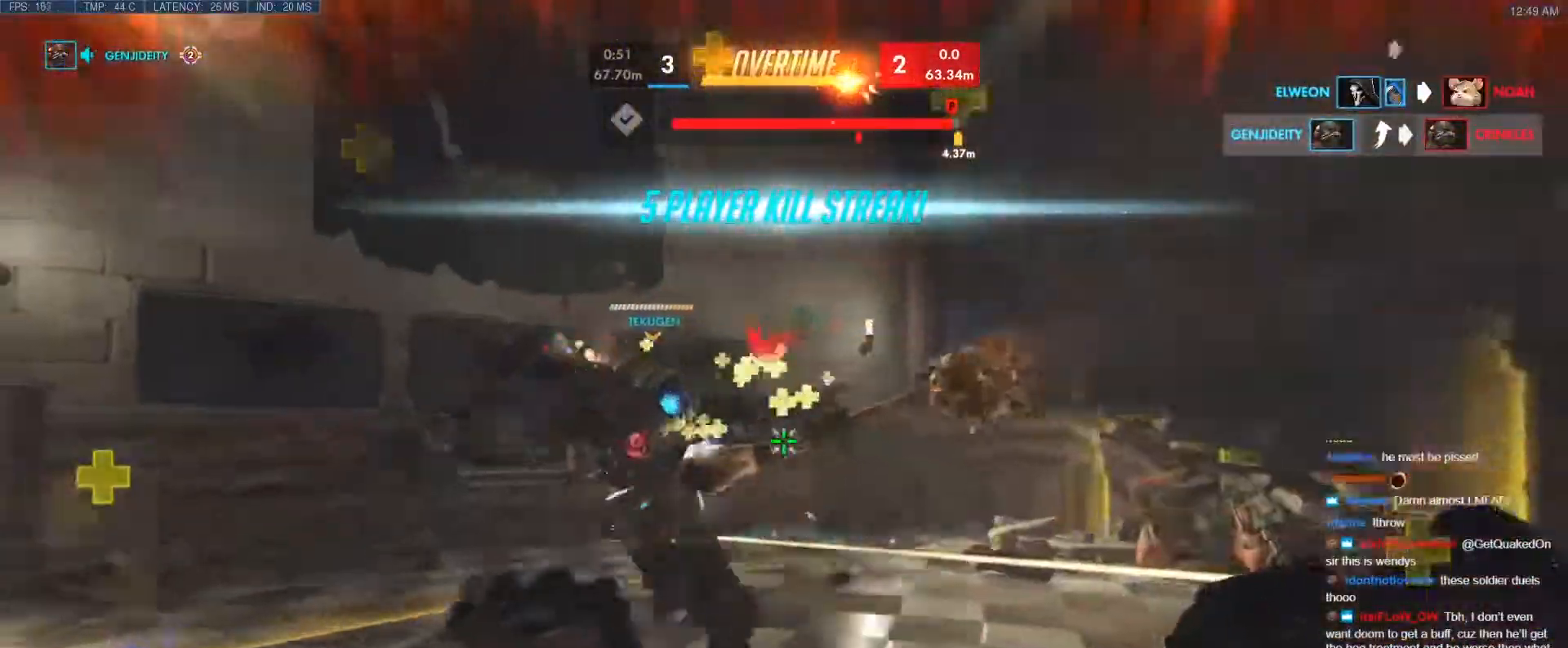
{"keys": [], "events": [[17, "s", "down"], [167, "s", "up"], [450, "a", "up"]]}
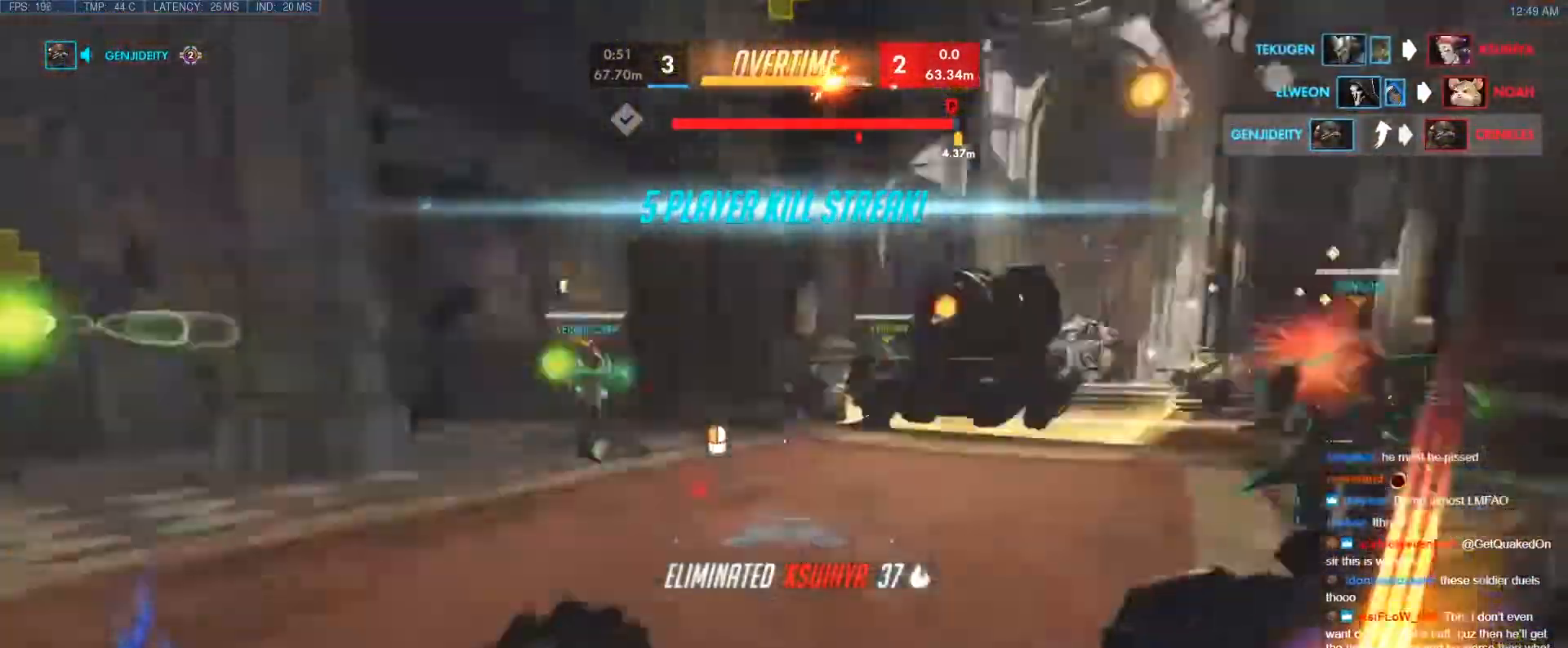
{"keys": ["a", "w"], "events": [[33, "w", "down"], [133, "a", "down"]]}